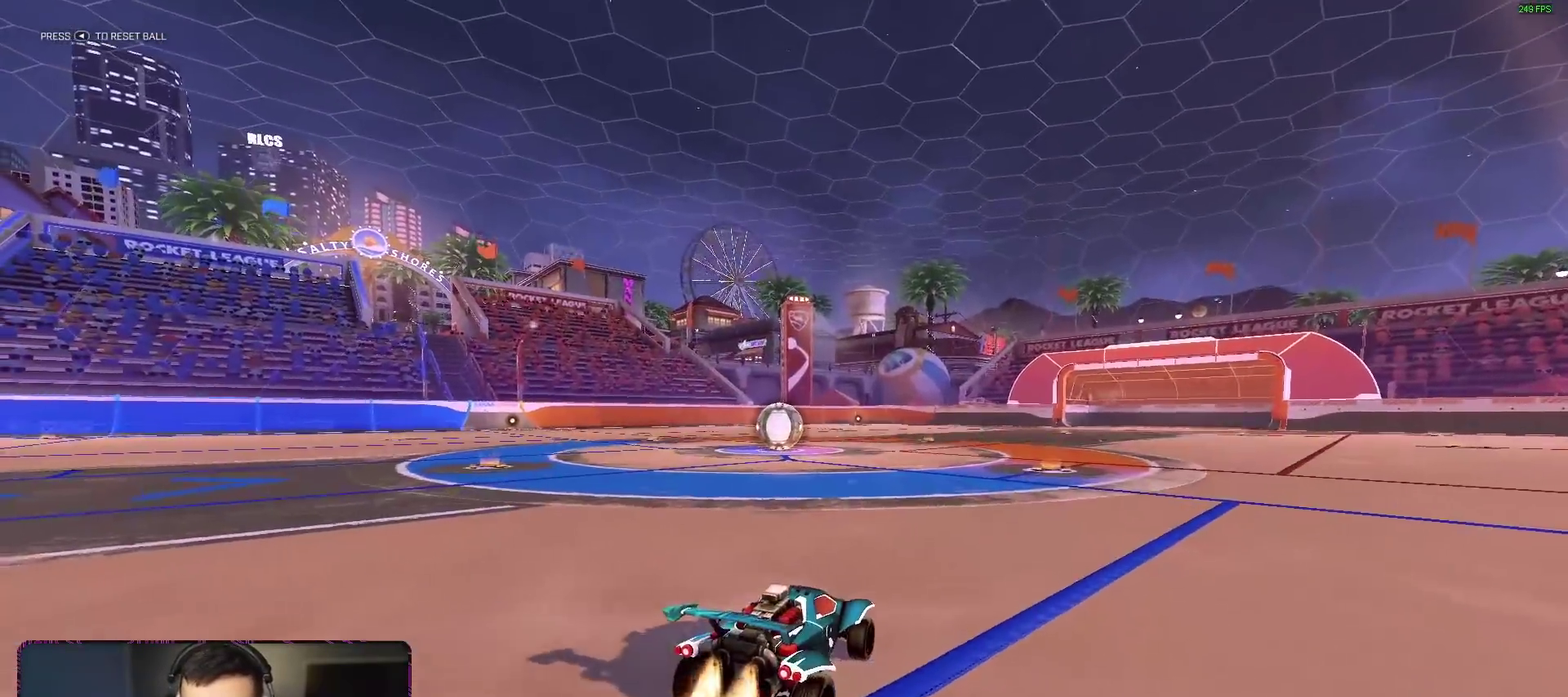
Gameplay with a controller (Xbox layout); each line is a JSON object with the inputs held at the frame after it. "events" lists button and stick changes between this image and that frame as [ms after this image, input, new state], when the widget could be followed in between. Not read: L3 R3.
{"buttons": [], "left_stick": "center", "right_stick": "center", "events": [[217, "right_stick", "up-right"], [267, "right_stick", "center"], [300, "R2", "up"]]}
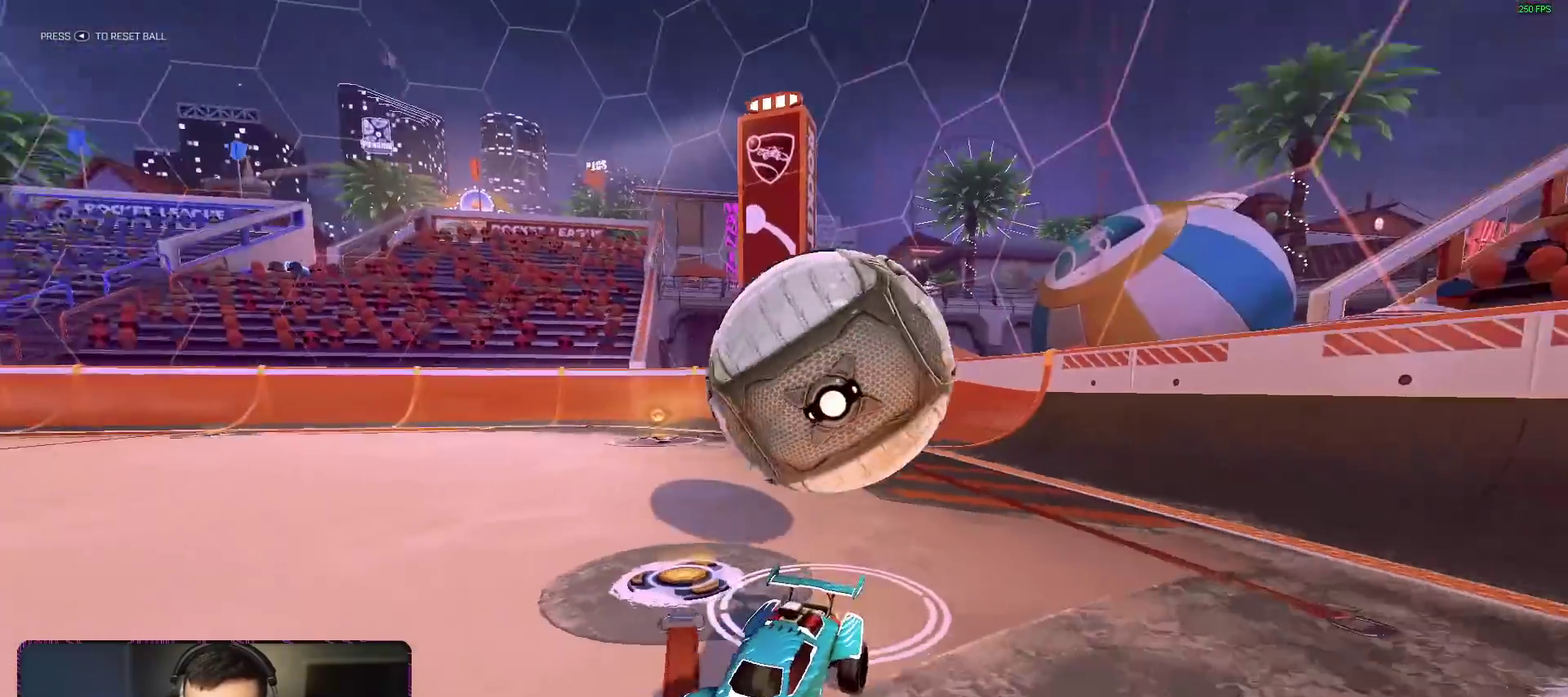
{"buttons": [], "left_stick": "center", "right_stick": "center"}
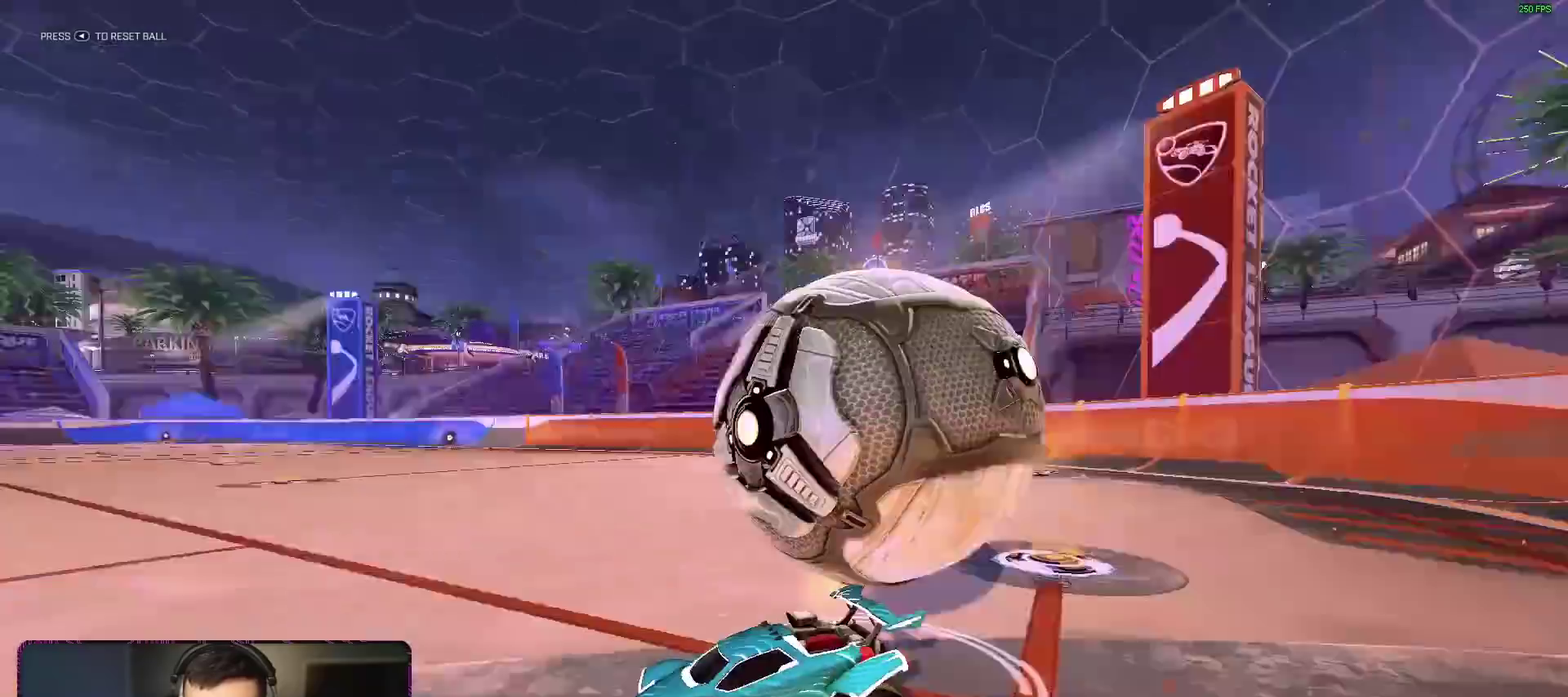
{"buttons": ["R2"], "left_stick": "right", "right_stick": "center", "events": [[183, "R2", "down"], [183, "left_stick", "right"]]}
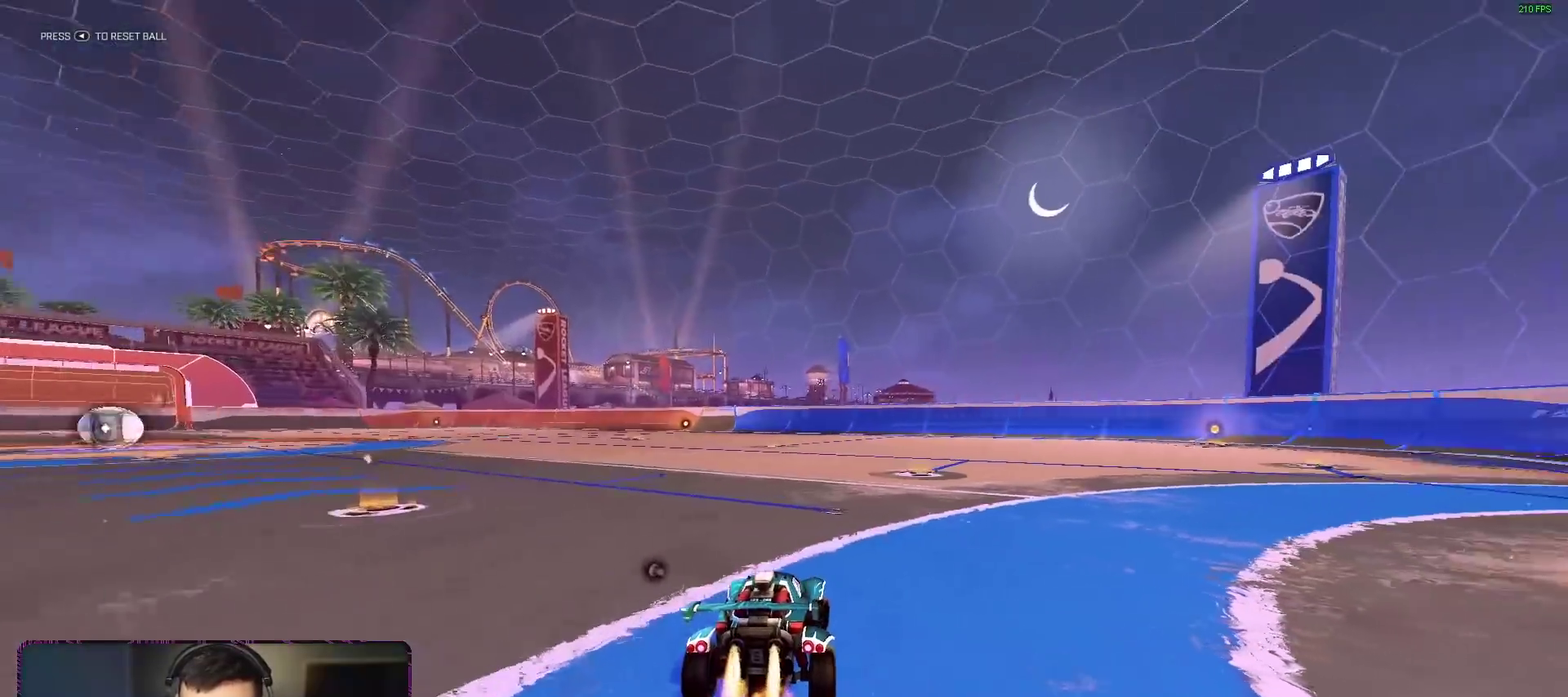
{"buttons": ["R2"], "left_stick": "center", "right_stick": "left"}